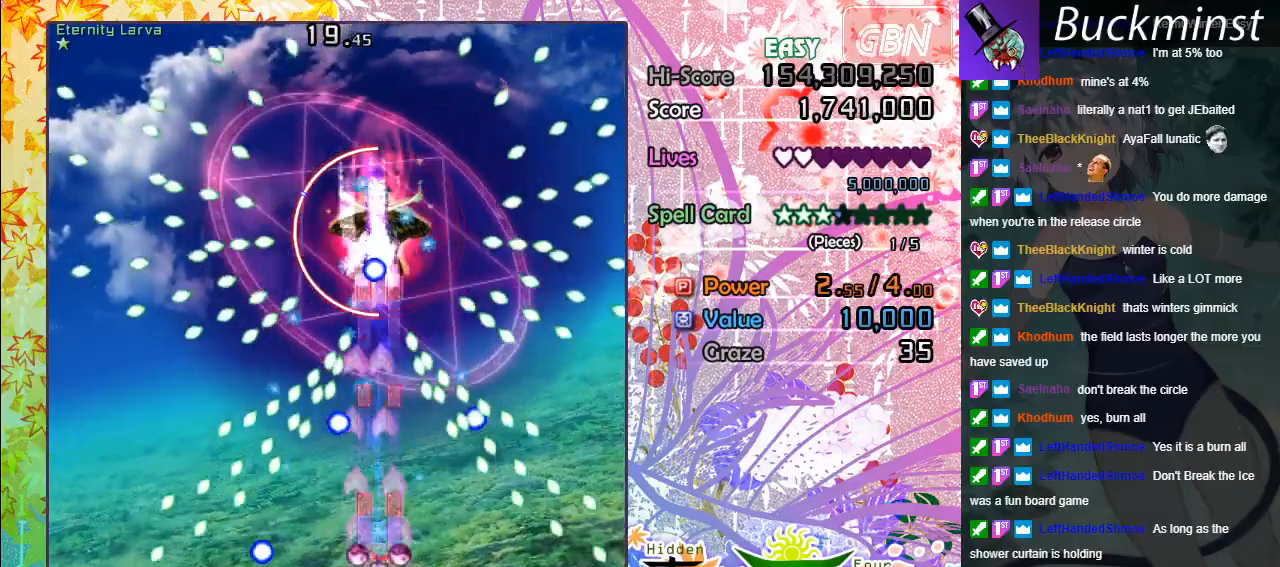
Gameplay with a controller (Xbox layout); each line is a JSON object with the inputs held at the frame after it. "events" lists button and stick changes between this image and that frame as [ms after this image, input, new state], when the widget could be followed in between. Not read: right_stick.
{"buttons": ["A", "X"], "left_stick": "up", "events": [[250, "left_stick", "up-left"], [400, "left_stick", "up"]]}
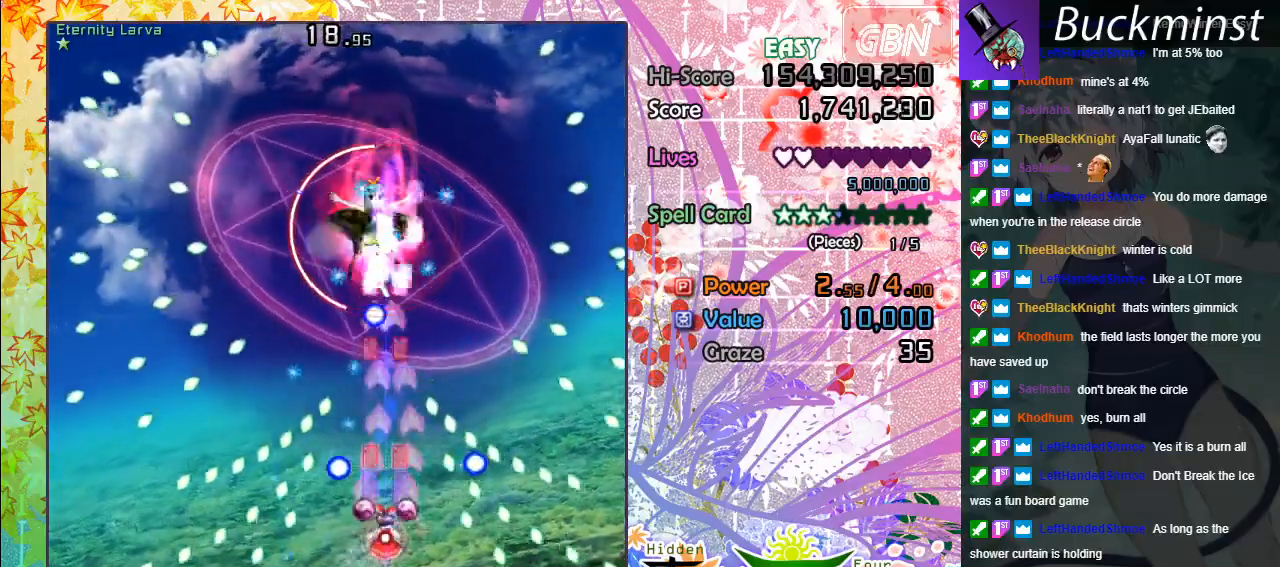
{"buttons": ["A", "X"], "left_stick": "up", "events": [[50, "left_stick", "center"], [250, "left_stick", "up"]]}
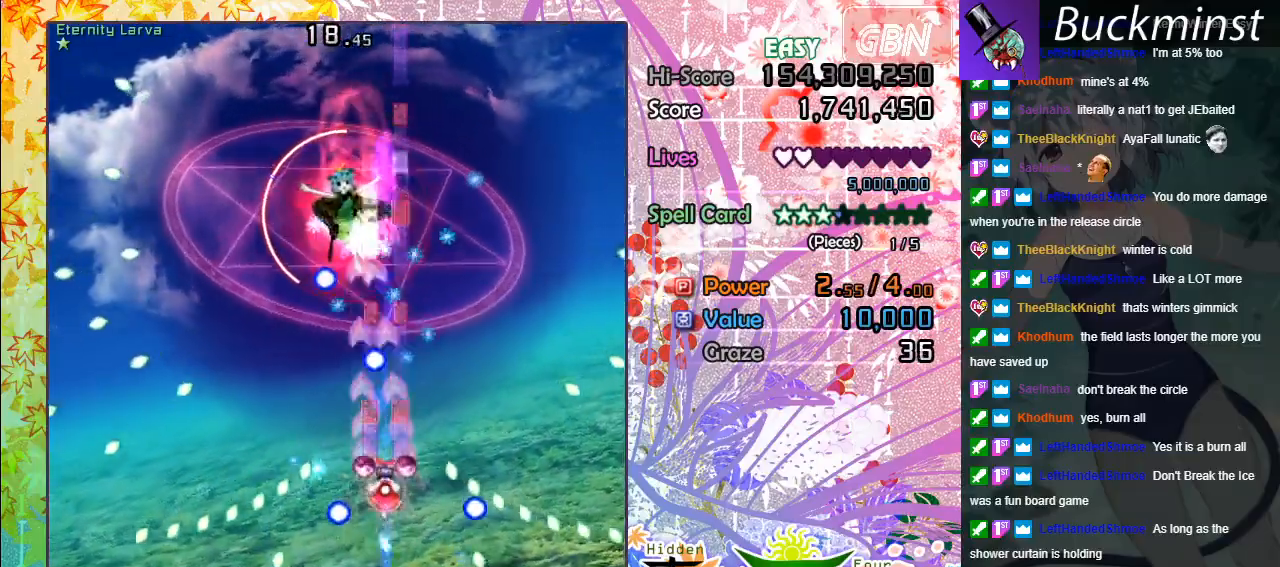
{"buttons": ["A", "X"], "left_stick": "left", "events": [[33, "left_stick", "up-left"], [267, "left_stick", "left"]]}
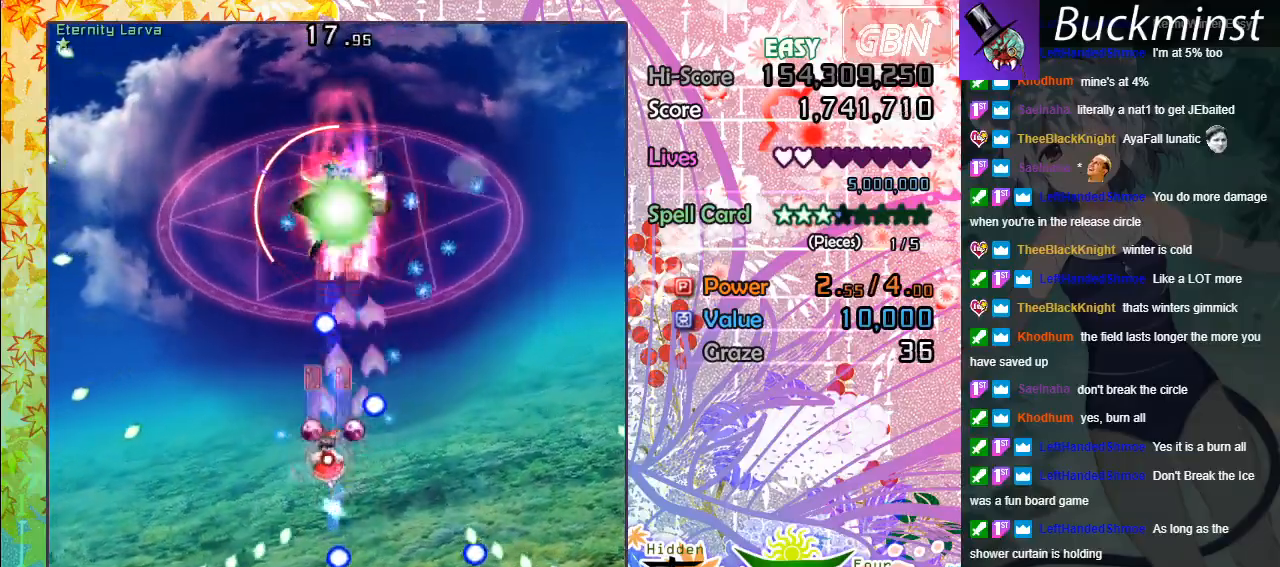
{"buttons": ["A", "X"], "left_stick": "center", "events": [[17, "left_stick", "center"], [333, "left_stick", "left"], [483, "left_stick", "center"]]}
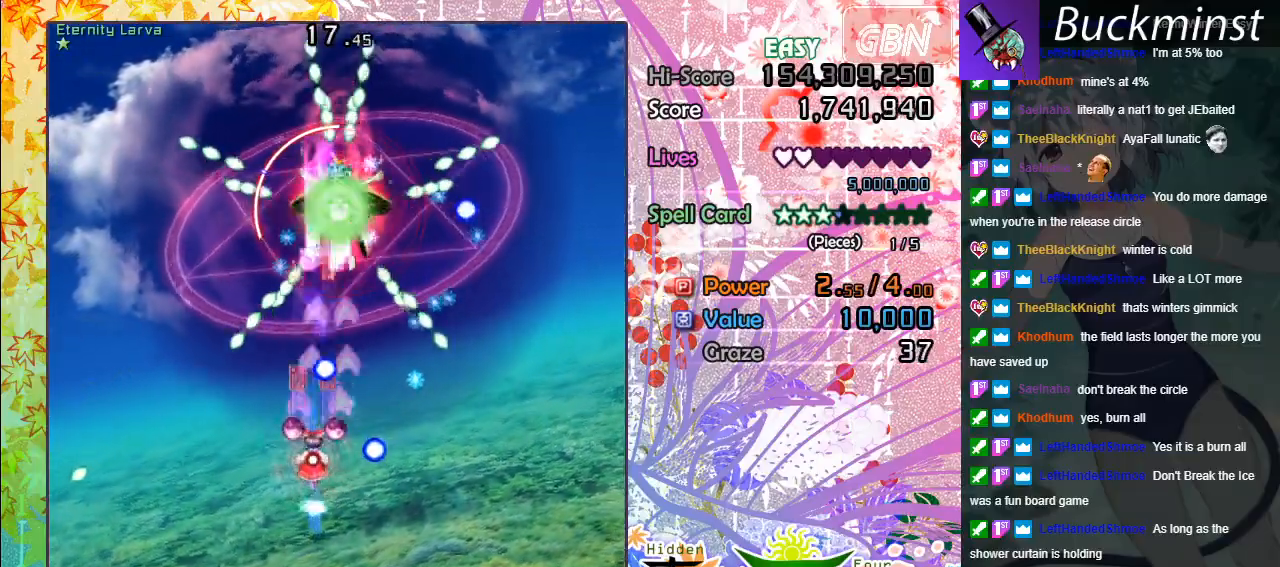
{"buttons": ["A", "X"], "left_stick": "center", "events": [[17, "left_stick", "down-right"], [300, "left_stick", "center"]]}
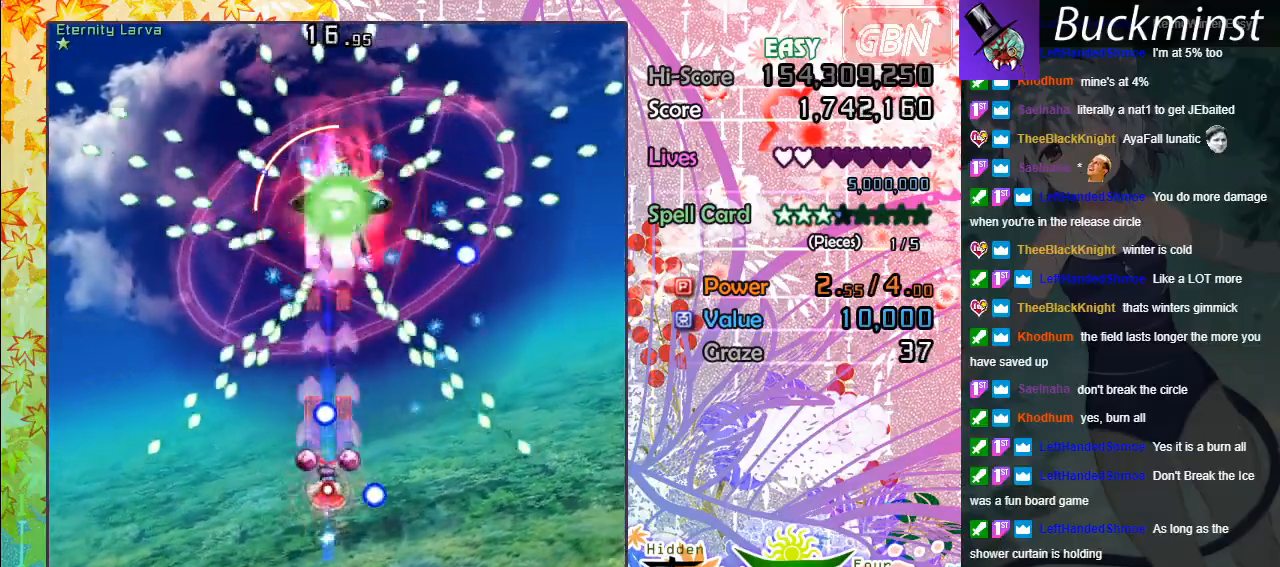
{"buttons": ["A", "X"], "left_stick": "center", "events": [[233, "left_stick", "down"], [433, "left_stick", "center"]]}
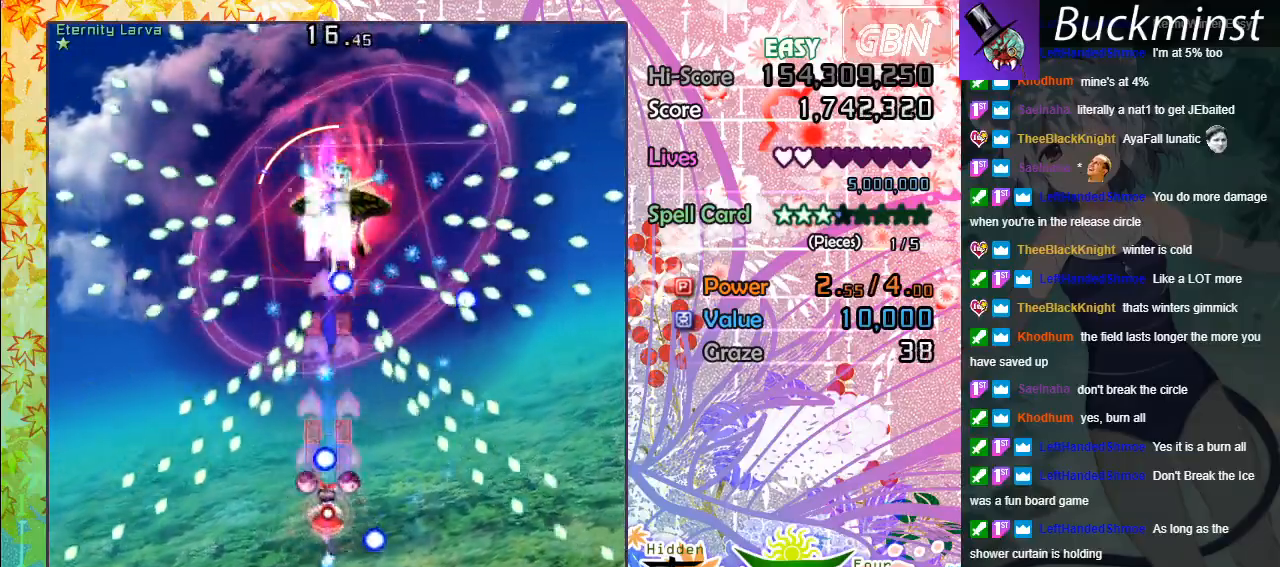
{"buttons": ["A", "X"], "left_stick": "up", "events": [[133, "left_stick", "right"], [317, "left_stick", "up"]]}
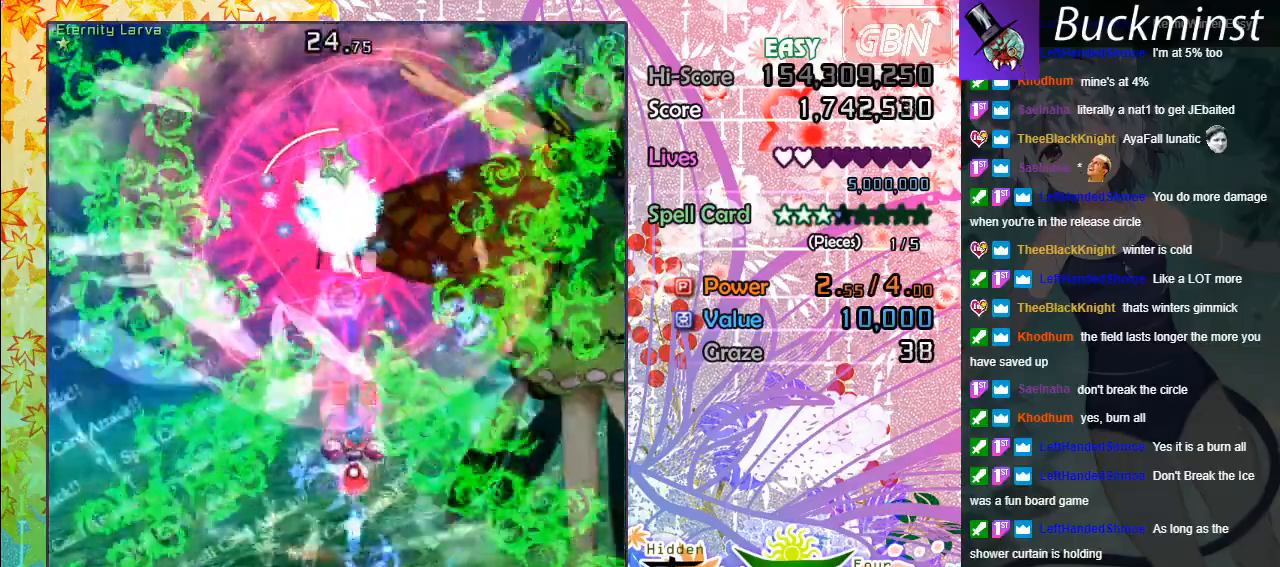
{"buttons": ["A", "X"], "left_stick": "center", "events": [[217, "left_stick", "center"]]}
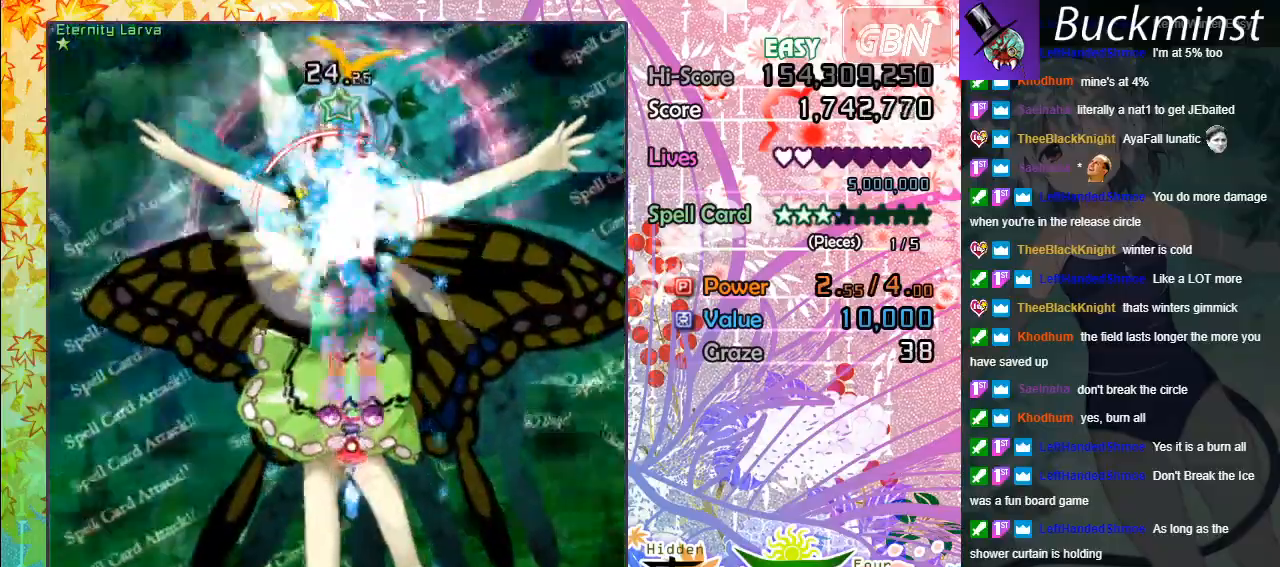
{"buttons": ["A", "X"], "left_stick": "center", "events": [[117, "left_stick", "down-right"], [350, "left_stick", "center"]]}
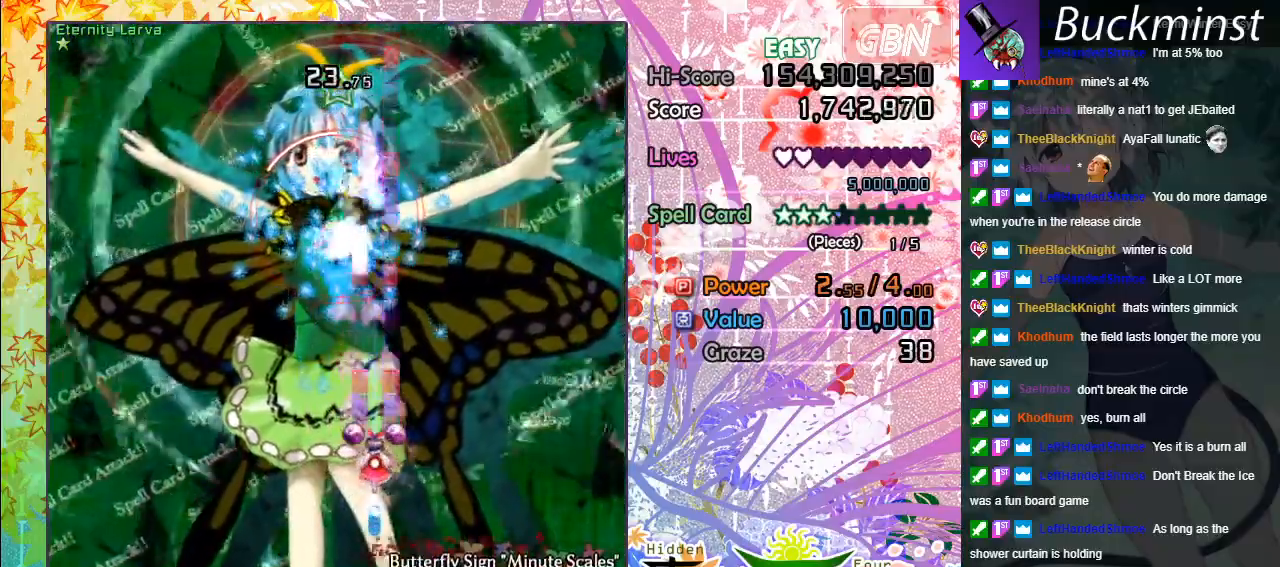
{"buttons": ["A", "X"], "left_stick": "center", "events": []}
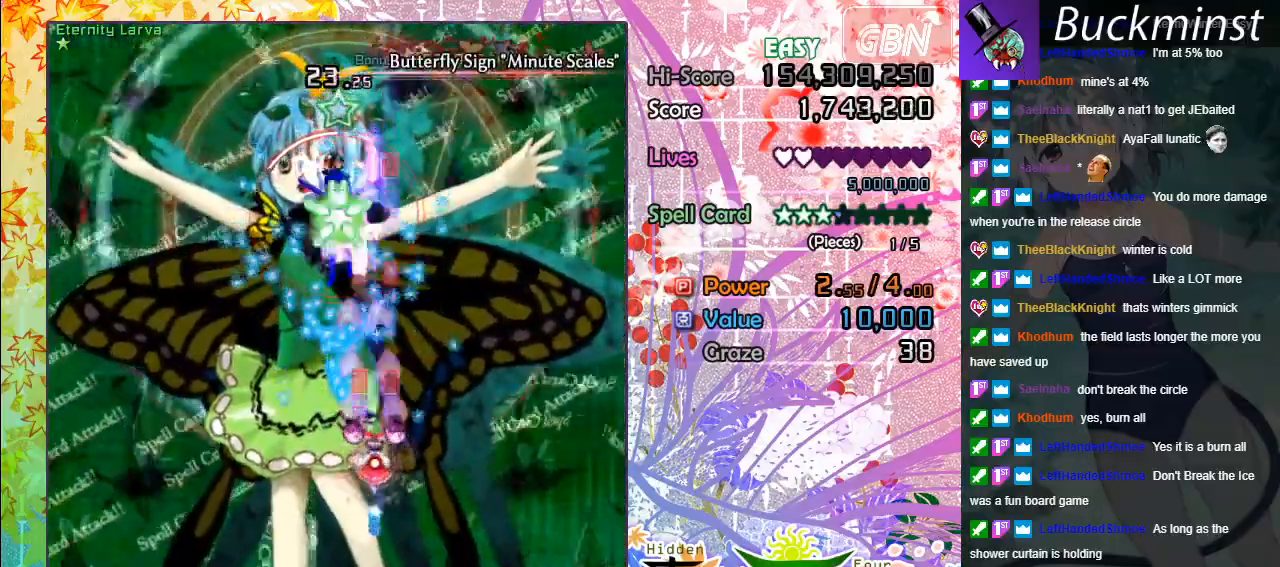
{"buttons": ["A", "X"], "left_stick": "up-left", "events": [[383, "left_stick", "up-left"]]}
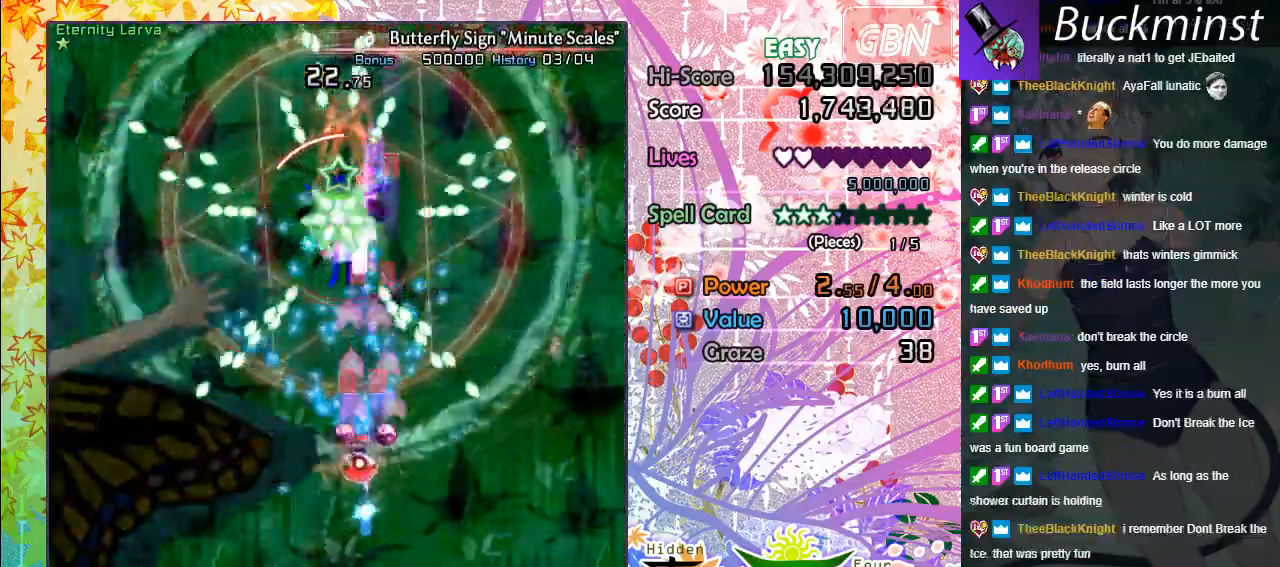
{"buttons": ["A", "X"], "left_stick": "up-left", "events": [[83, "left_stick", "center"], [133, "left_stick", "down"], [333, "left_stick", "left"], [383, "left_stick", "up-left"]]}
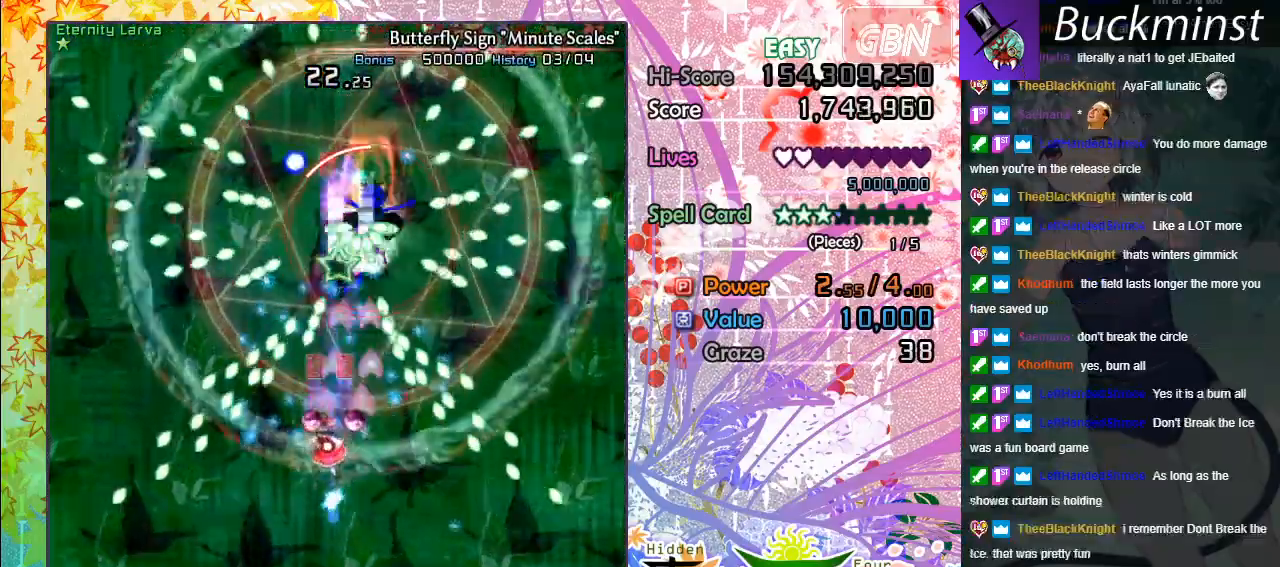
{"buttons": ["A", "X"], "left_stick": "right", "events": [[267, "left_stick", "right"]]}
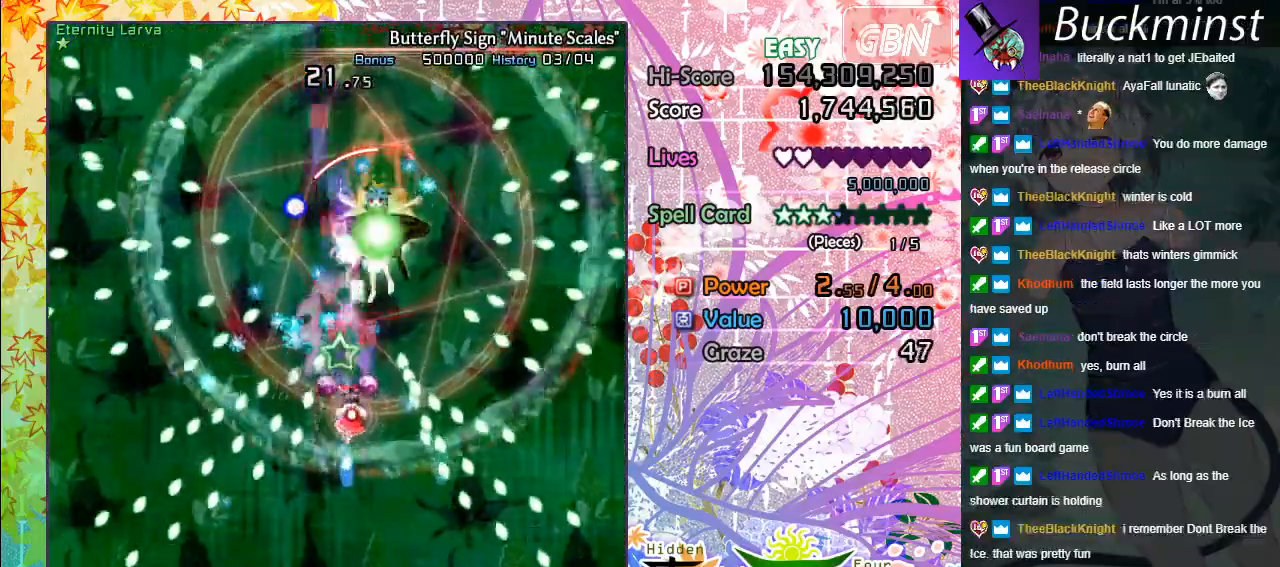
{"buttons": ["A", "X"], "left_stick": "up-left", "events": [[17, "left_stick", "center"], [250, "left_stick", "down-right"], [433, "left_stick", "center"], [500, "left_stick", "up-left"]]}
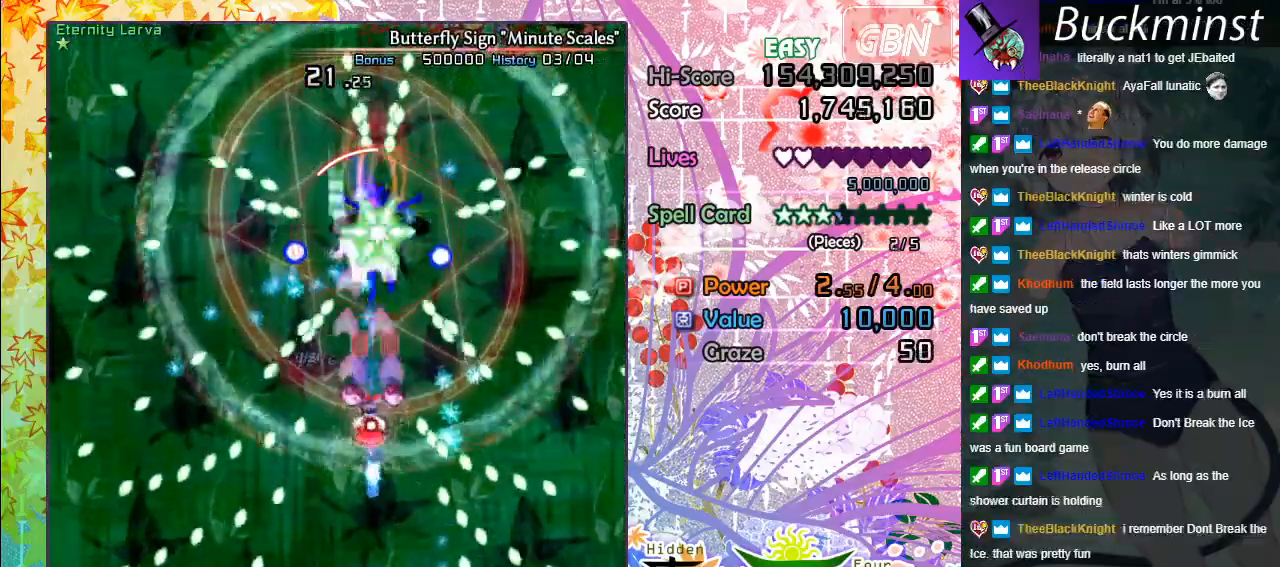
{"buttons": ["A", "X"], "left_stick": "down-right", "events": [[133, "left_stick", "up-right"], [200, "left_stick", "down-right"], [317, "left_stick", "center"], [500, "left_stick", "down-right"]]}
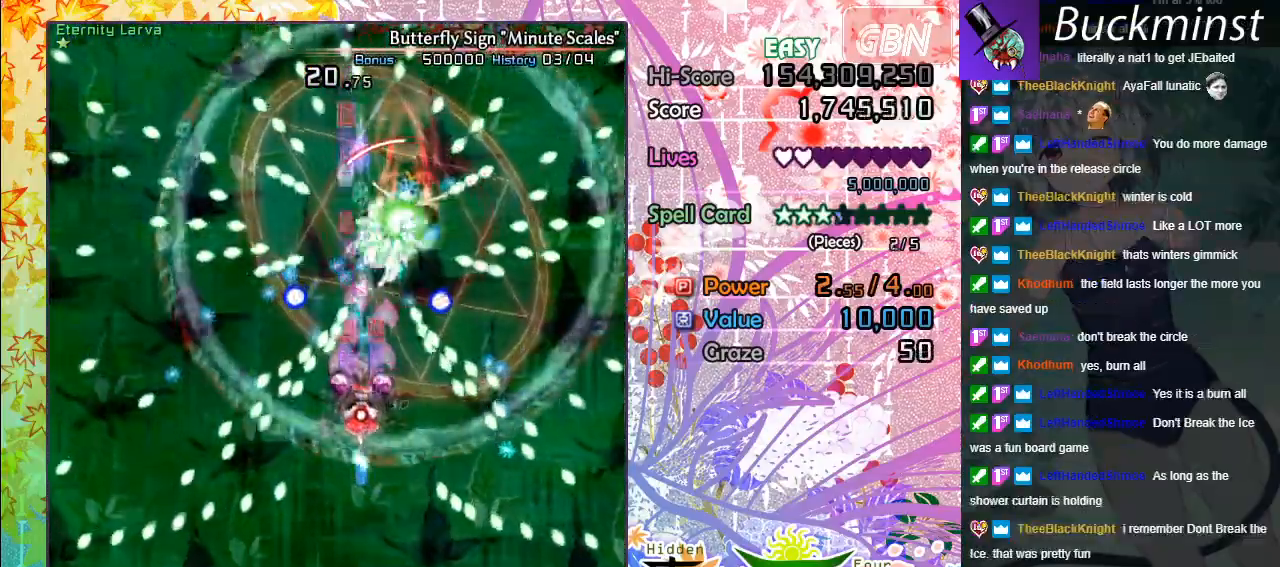
{"buttons": ["A", "X"], "left_stick": "down-right", "events": [[217, "left_stick", "center"], [333, "left_stick", "down-right"]]}
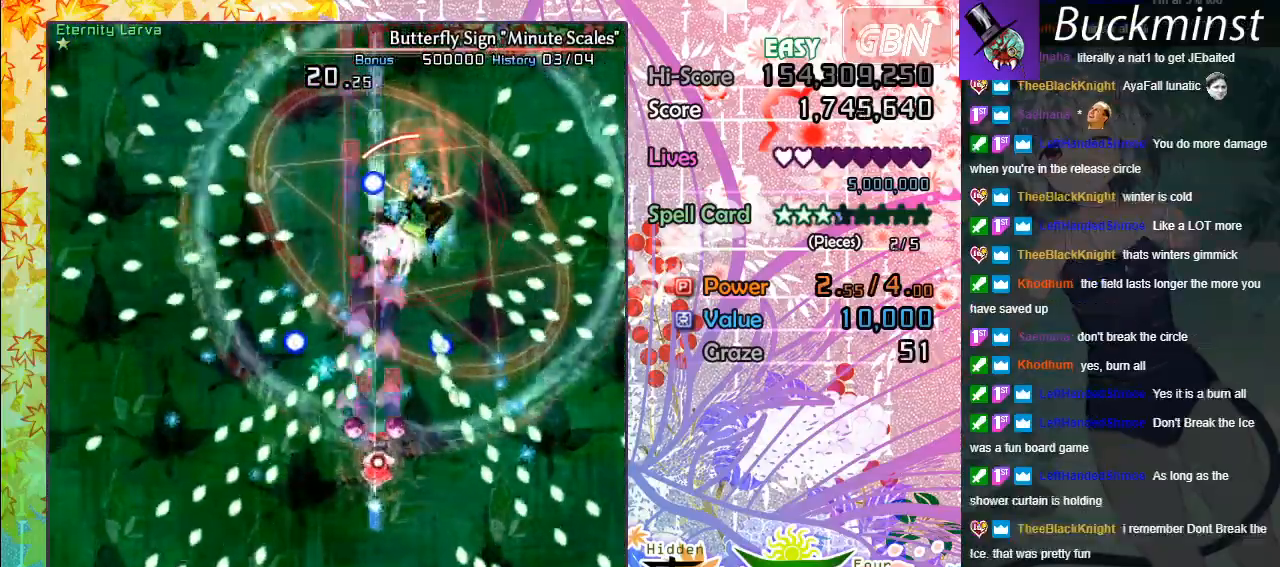
{"buttons": ["A", "X"], "left_stick": "center", "events": [[67, "left_stick", "center"], [217, "left_stick", "down-right"], [433, "left_stick", "center"]]}
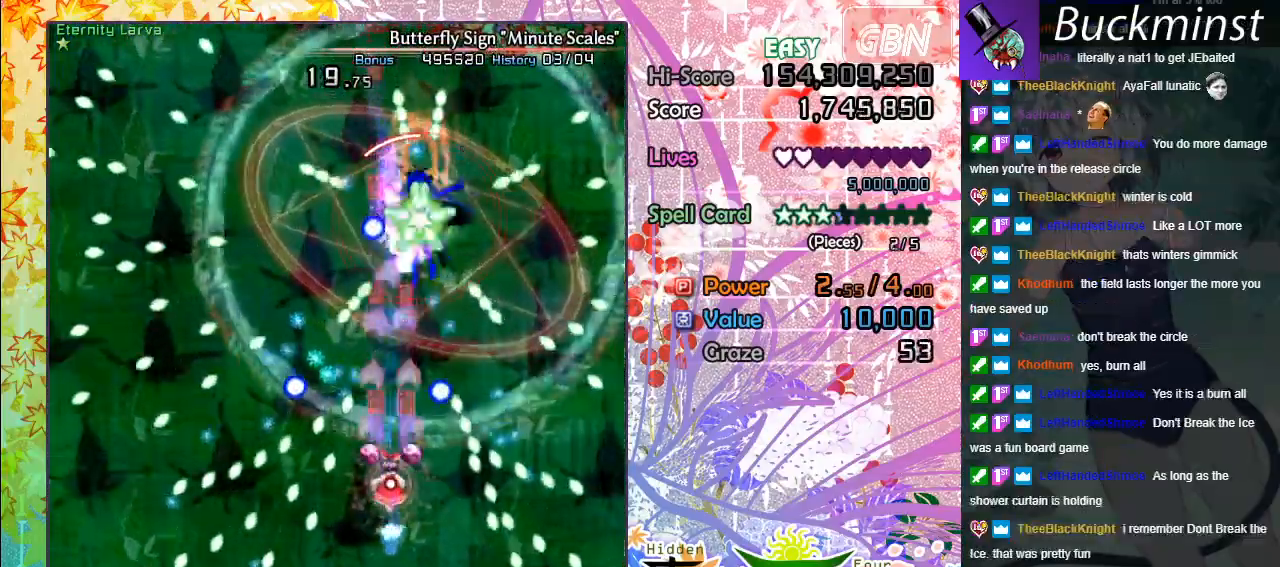
{"buttons": ["A", "X"], "left_stick": "center", "events": []}
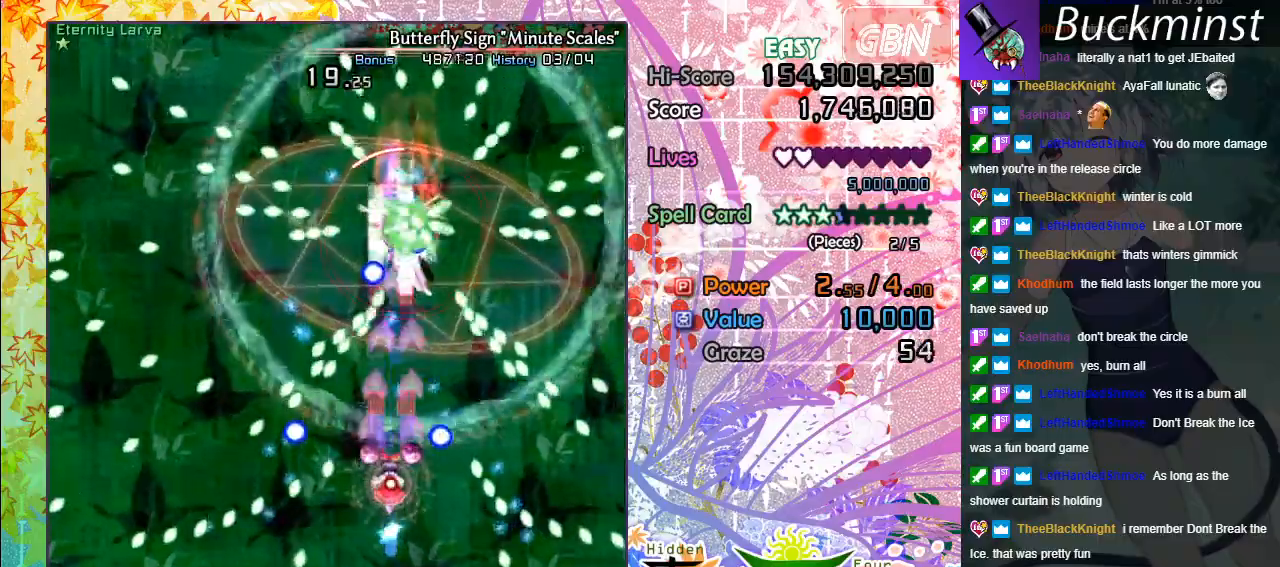
{"buttons": ["A", "X"], "left_stick": "down", "events": [[17, "left_stick", "up"], [300, "left_stick", "up-left"], [483, "left_stick", "down"]]}
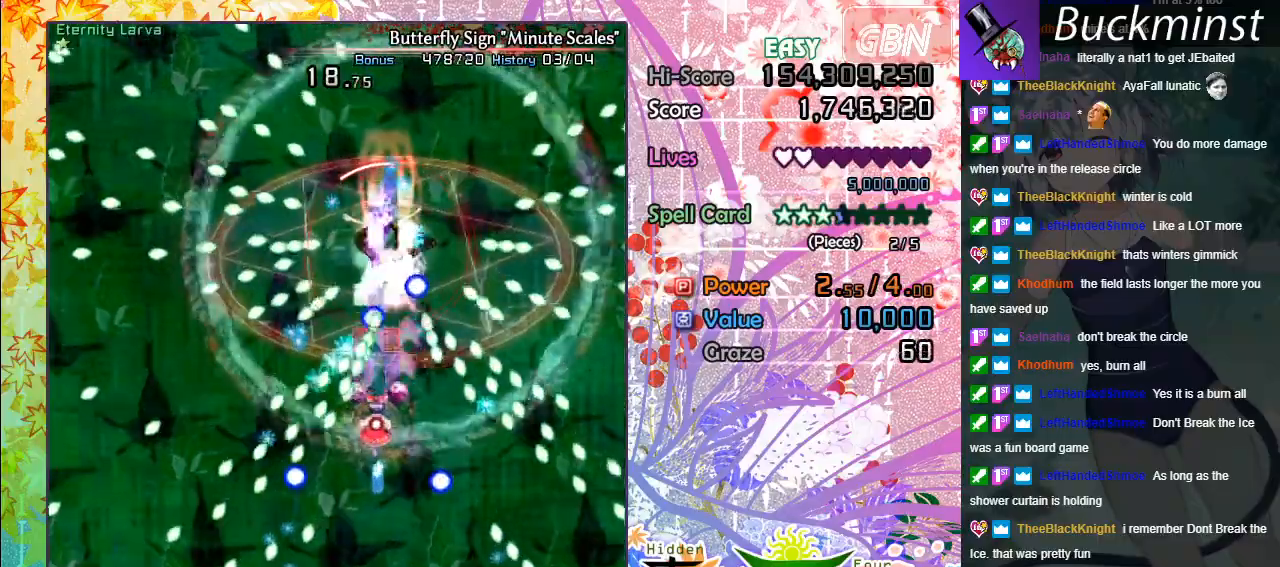
{"buttons": ["A", "X"], "left_stick": "center", "events": [[183, "left_stick", "right"], [233, "left_stick", "up"], [417, "left_stick", "center"]]}
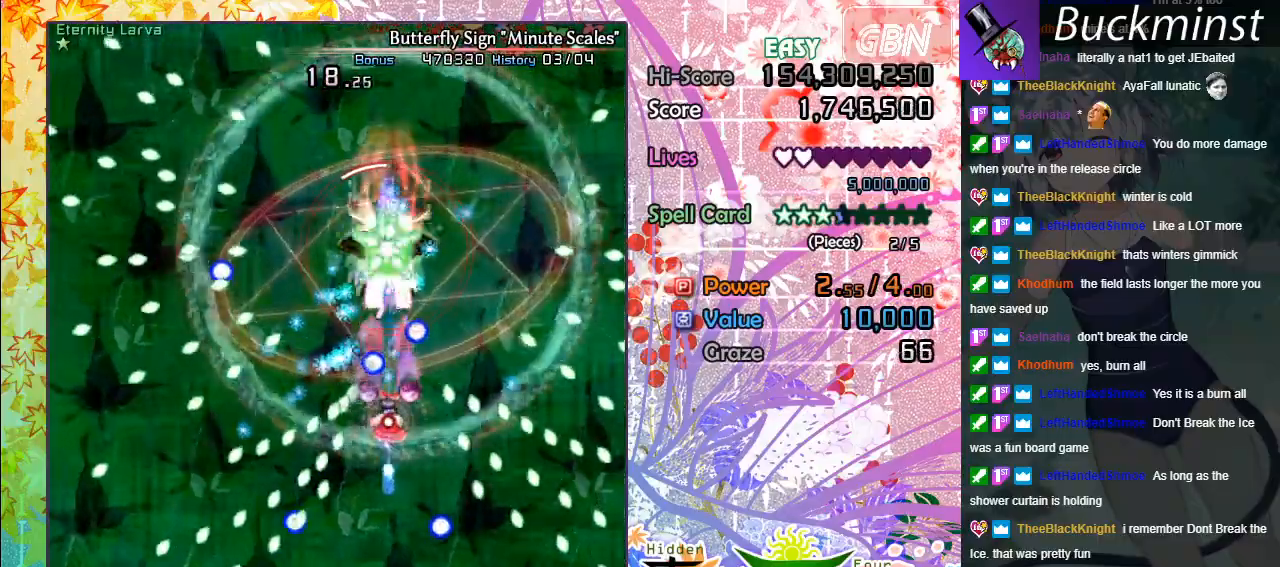
{"buttons": ["A", "X"], "left_stick": "down", "events": [[83, "left_stick", "down-right"], [250, "left_stick", "center"], [467, "left_stick", "down"]]}
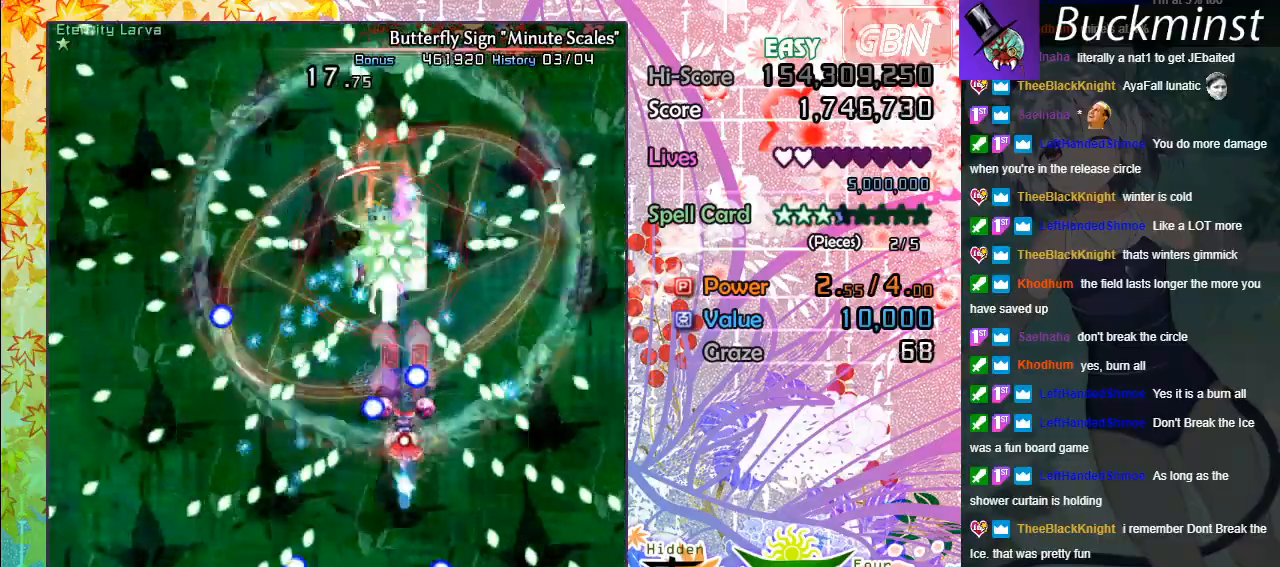
{"buttons": ["A", "X"], "left_stick": "up", "events": [[183, "left_stick", "left"], [500, "left_stick", "up"]]}
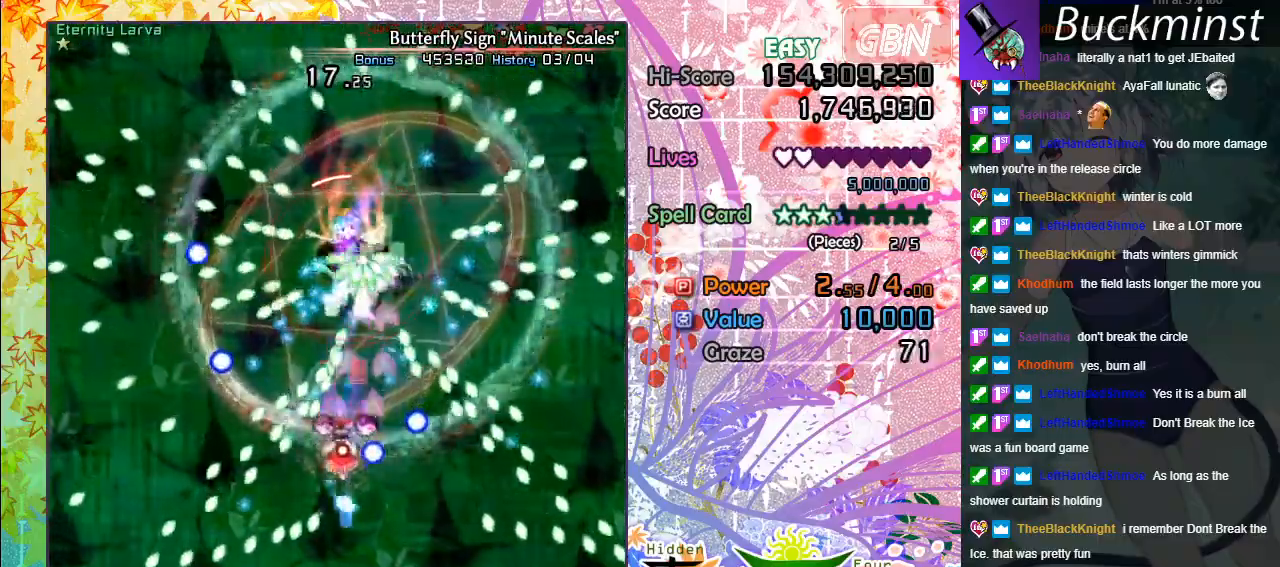
{"buttons": ["A", "X"], "left_stick": "down-left", "events": [[200, "left_stick", "right"], [333, "left_stick", "center"], [383, "left_stick", "left"], [433, "left_stick", "down-left"]]}
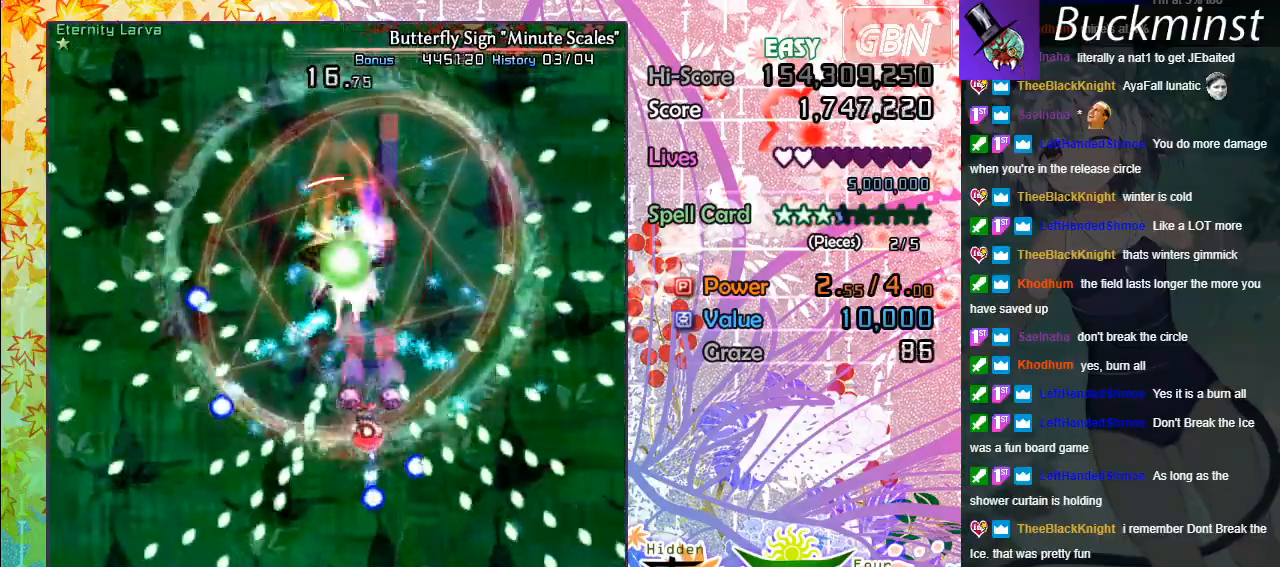
{"buttons": ["A", "X"], "left_stick": "center", "events": [[200, "left_stick", "center"]]}
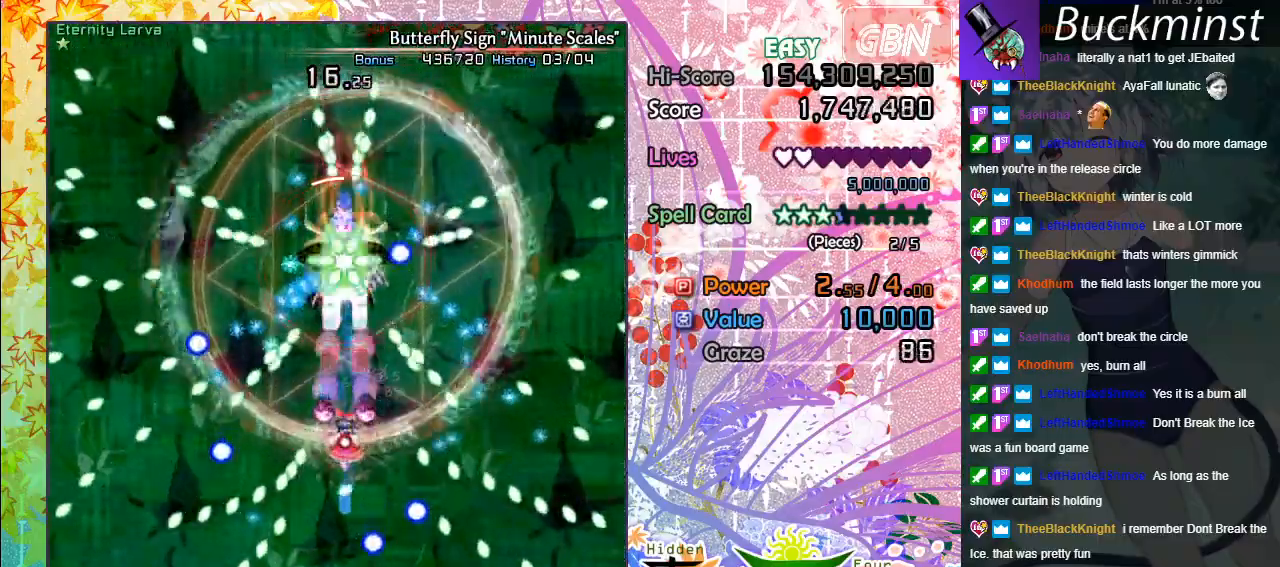
{"buttons": ["A", "X"], "left_stick": "up-left", "events": [[83, "left_stick", "down"], [333, "left_stick", "center"], [417, "left_stick", "up-left"]]}
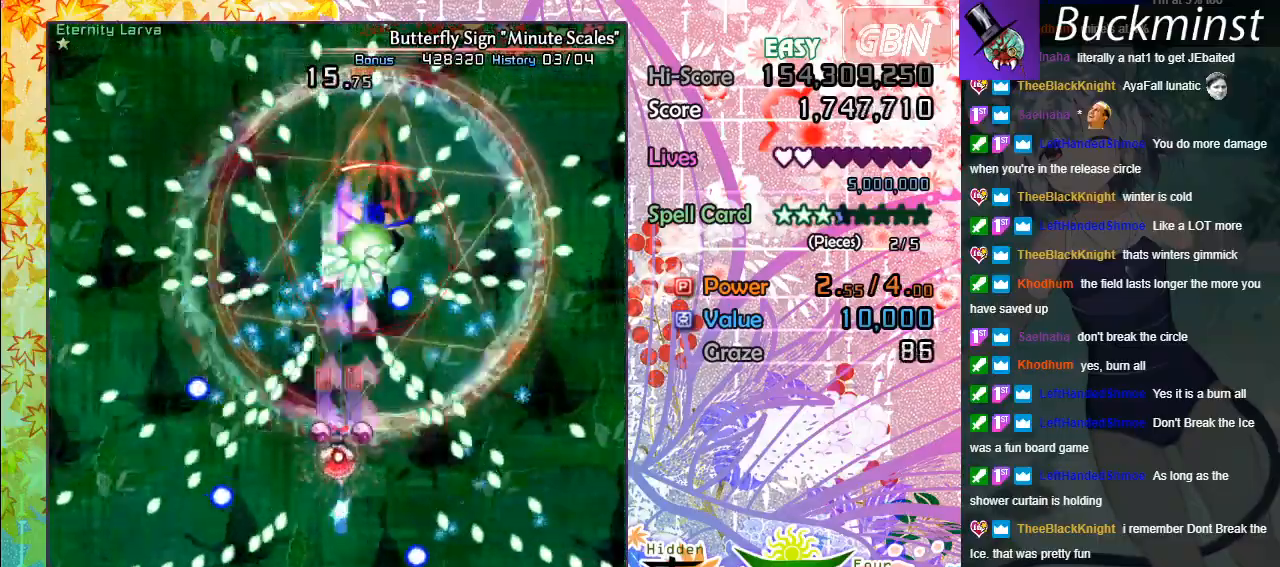
{"buttons": ["A", "X"], "left_stick": "center", "events": [[67, "left_stick", "up-right"], [183, "left_stick", "down-right"], [383, "left_stick", "center"]]}
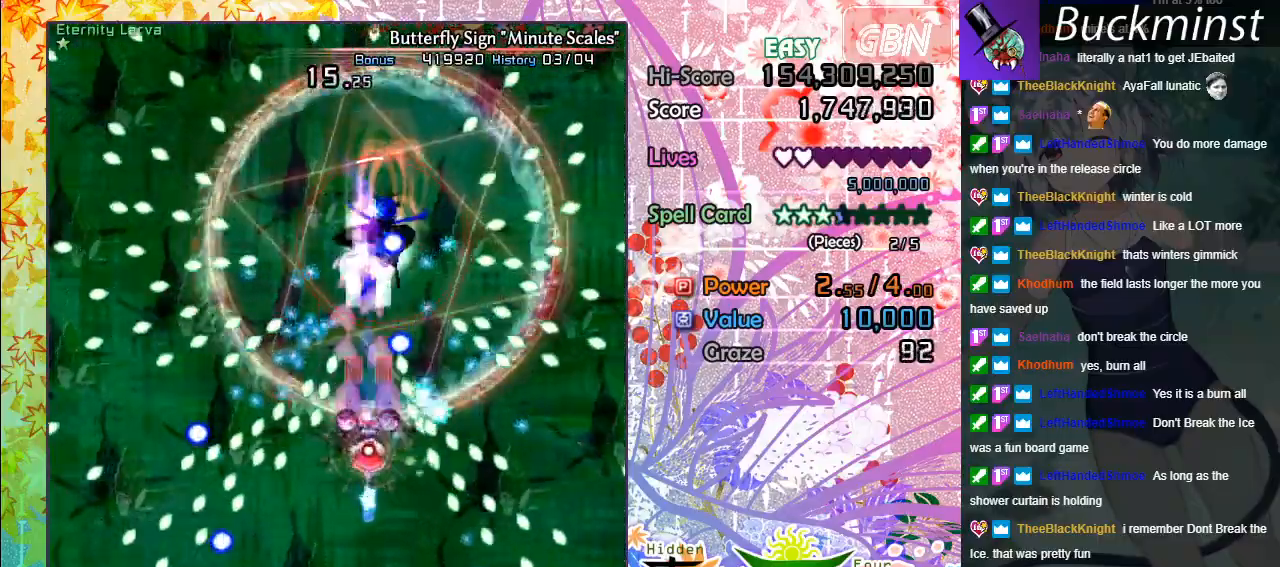
{"buttons": ["A", "X"], "left_stick": "up-left", "events": [[67, "left_stick", "down"], [283, "left_stick", "center"], [400, "left_stick", "up-left"]]}
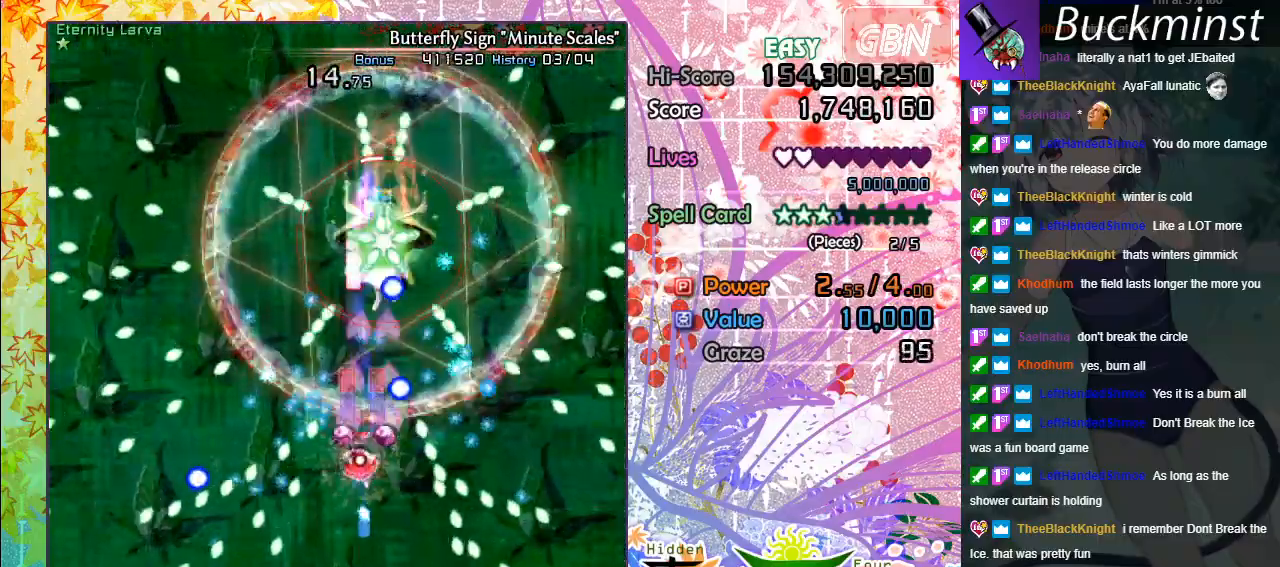
{"buttons": ["A", "X"], "left_stick": "up-left", "events": [[150, "left_stick", "center"], [483, "left_stick", "up-left"]]}
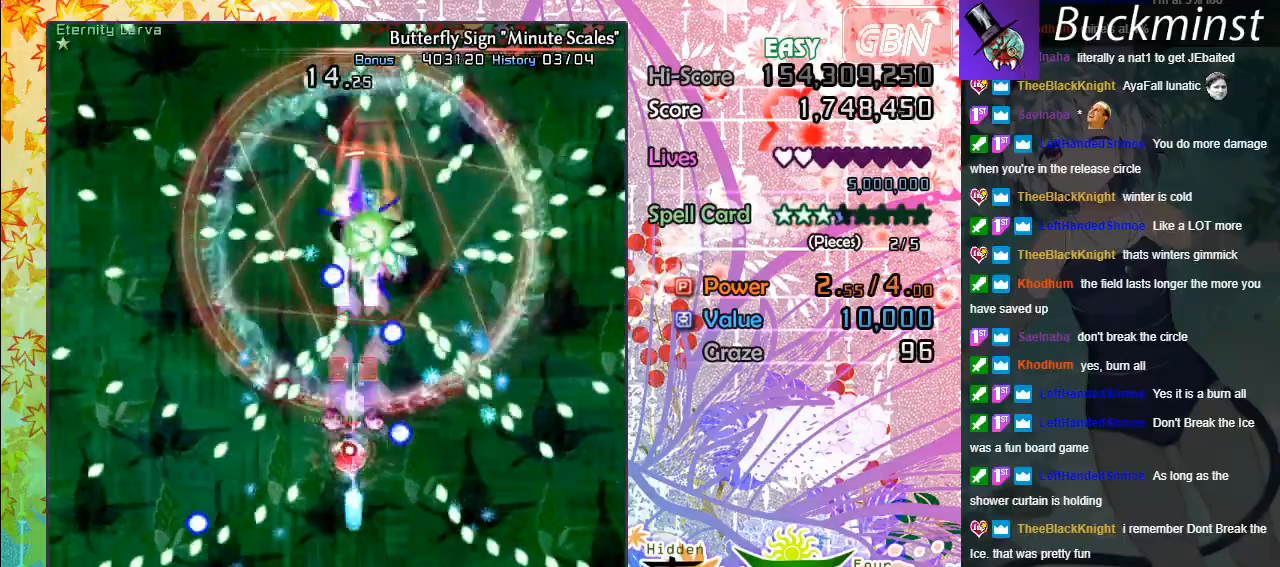
{"buttons": ["A", "X"], "left_stick": "down-right", "events": [[117, "left_stick", "up"], [300, "left_stick", "down-right"]]}
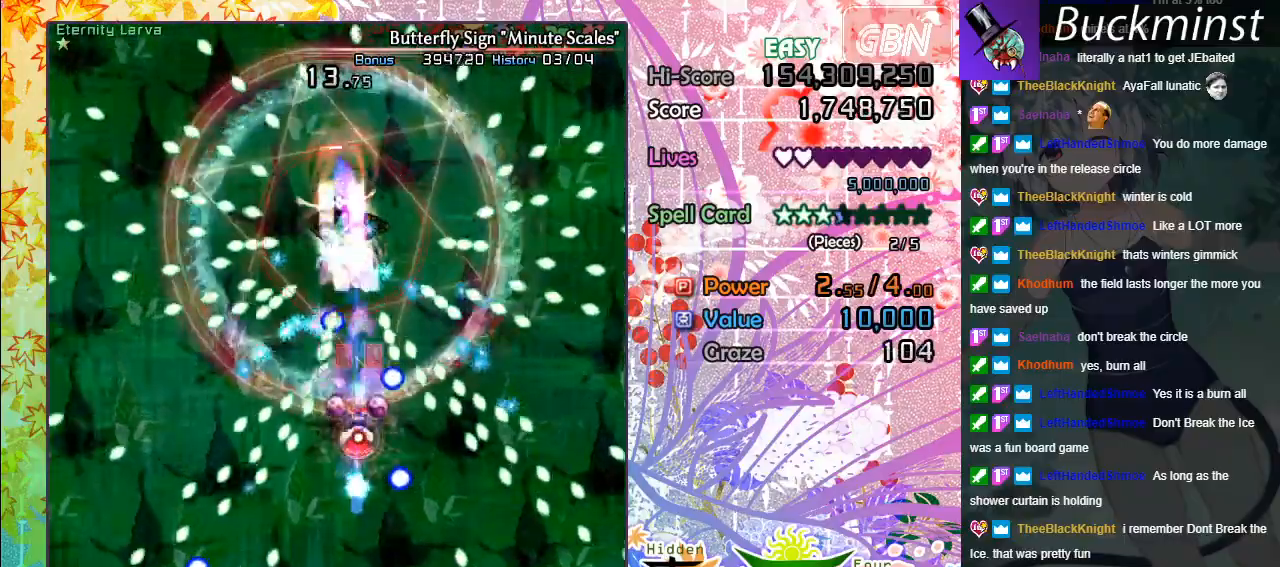
{"buttons": ["A", "X"], "left_stick": "left", "events": [[33, "left_stick", "center"], [167, "left_stick", "left"], [283, "left_stick", "up"], [367, "left_stick", "center"], [500, "left_stick", "left"]]}